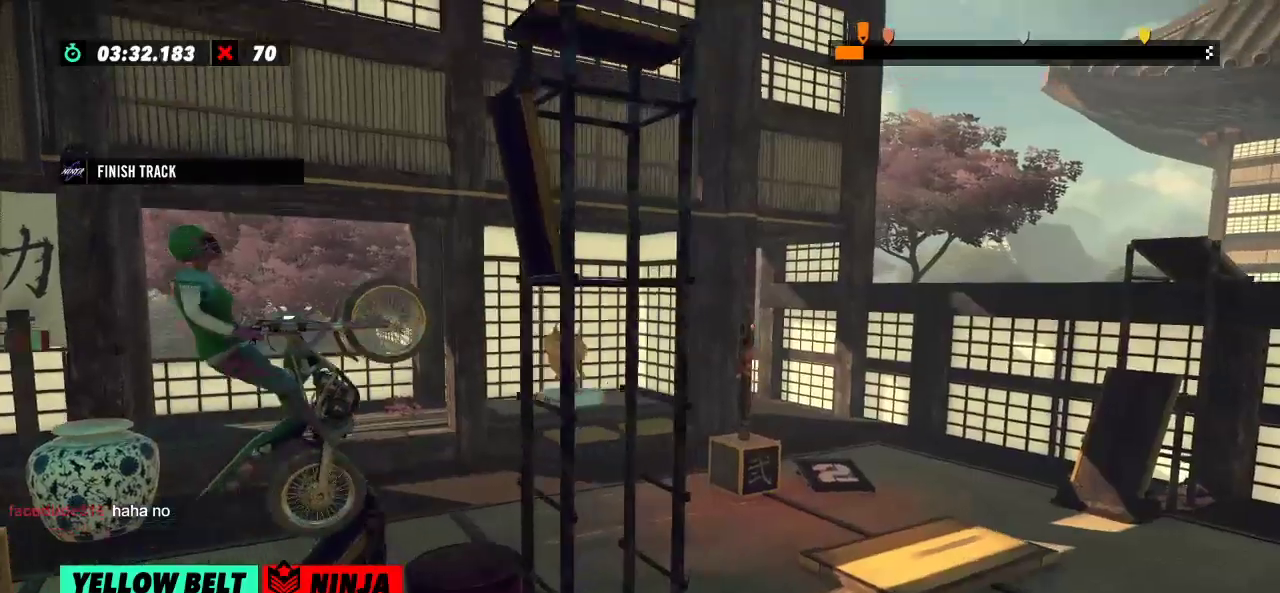
Gameplay with a controller (Xbox layout); each line is a JSON object with the inputs held at the frame after it. "events" lists button and stick changes between this image and that frame as [ms after this image, input, new state], when the widget could be followed in between. Not read: A B DPAD_DOWN DPAD_LEFT DPAD_RIGHT DPAD_UP L1 L3 R1 R3 SELECT START X Y right_stick.
{"buttons": ["L2"], "left_stick": "center", "events": [[300, "R2", "up"], [300, "left_stick", "center"], [450, "L2", "down"]]}
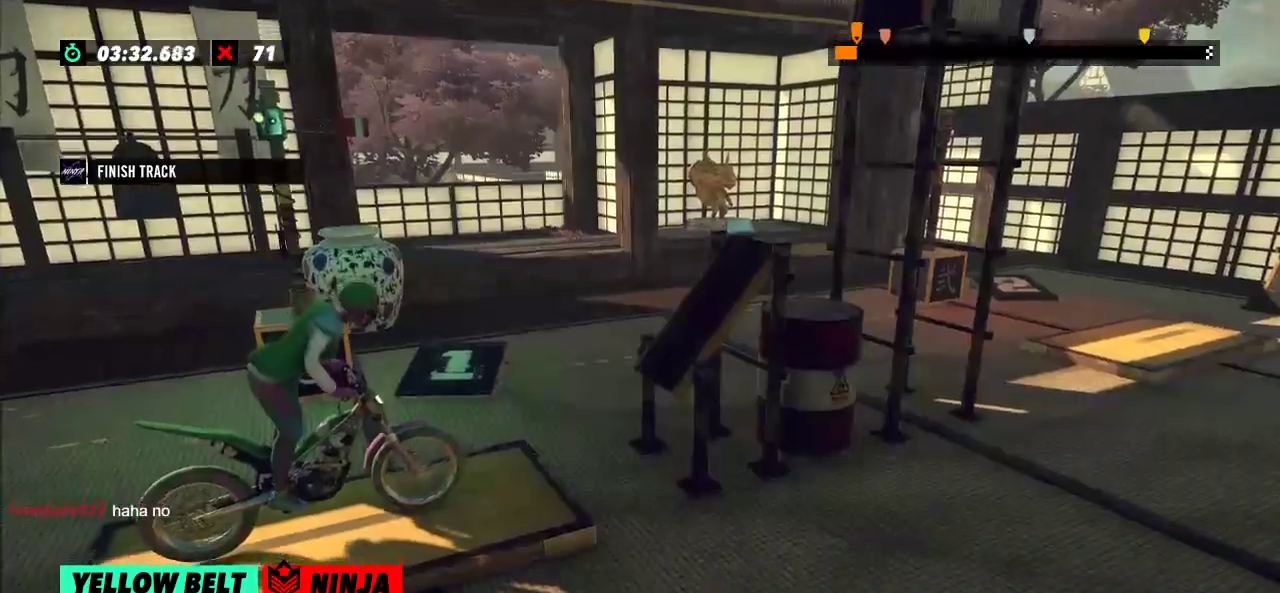
{"buttons": ["R2"], "left_stick": "center", "events": [[34, "L2", "up"], [84, "R2", "down"], [100, "left_stick", "left"], [417, "left_stick", "right"], [501, "left_stick", "center"]]}
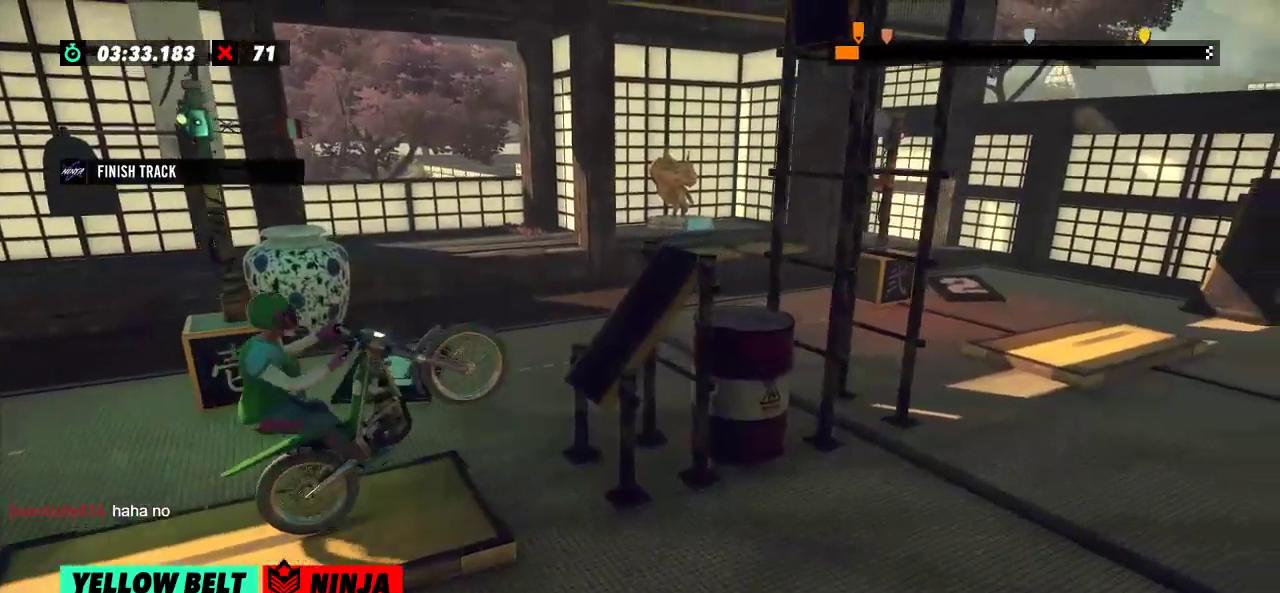
{"buttons": ["R2"], "left_stick": "right"}
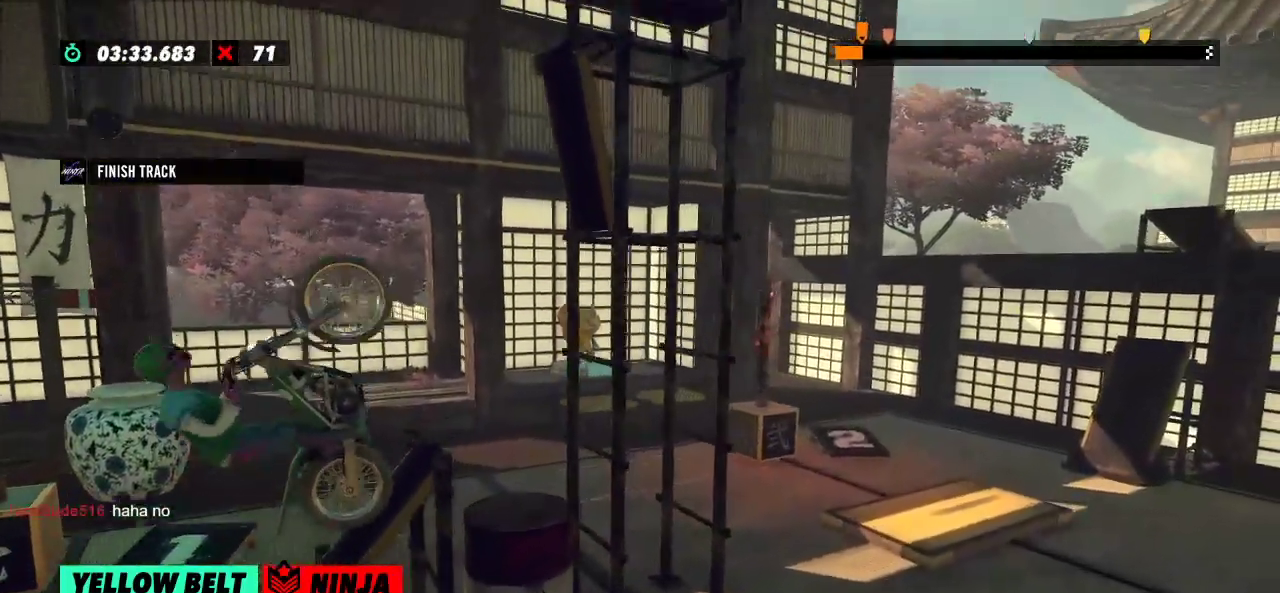
{"buttons": ["R2"], "left_stick": "right", "events": [[200, "left_stick", "center"], [301, "left_stick", "left"], [467, "left_stick", "right"]]}
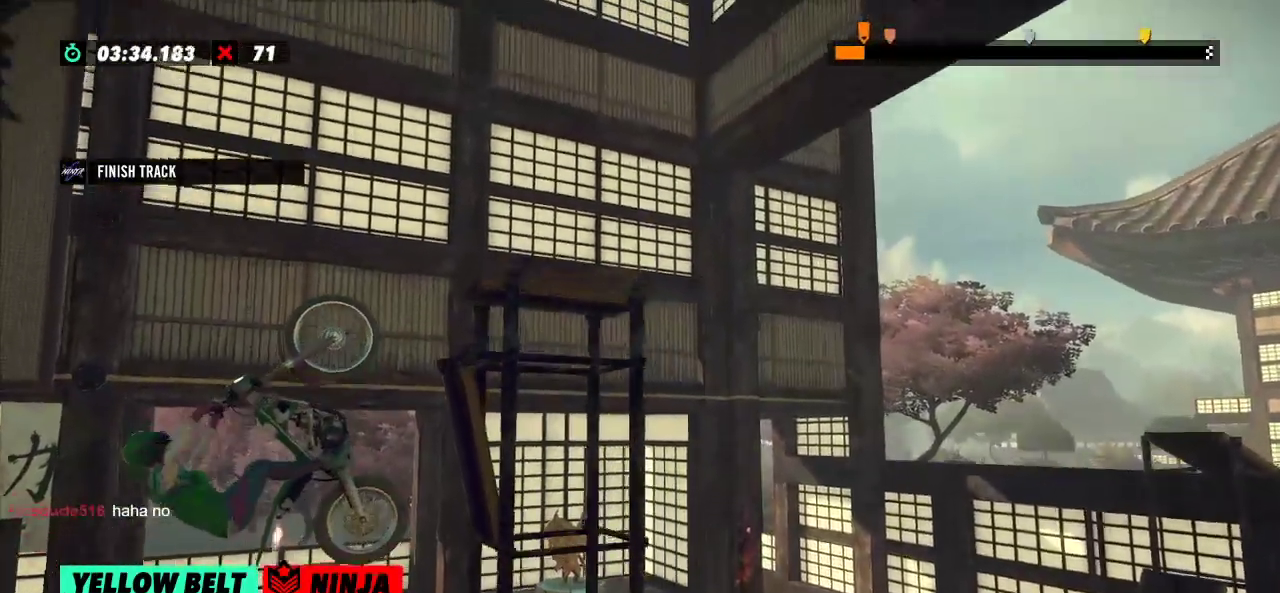
{"buttons": ["R2"], "left_stick": "right", "events": []}
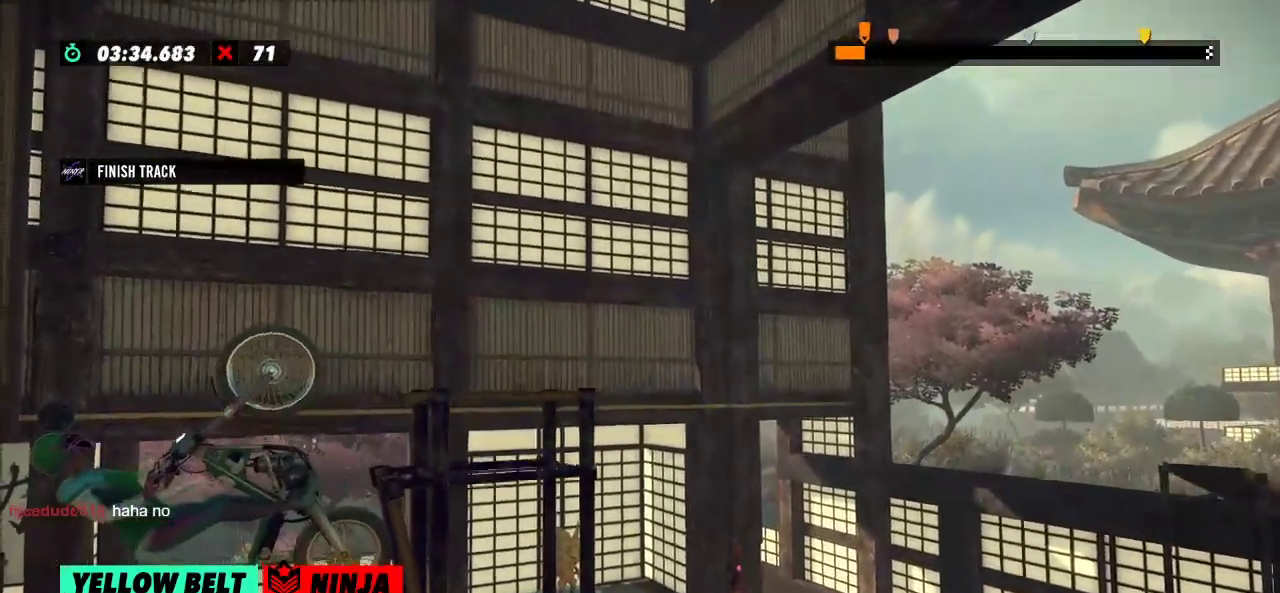
{"buttons": ["R2"], "left_stick": "left", "events": [[117, "left_stick", "center"], [150, "R2", "up"], [317, "left_stick", "left"], [334, "R2", "down"]]}
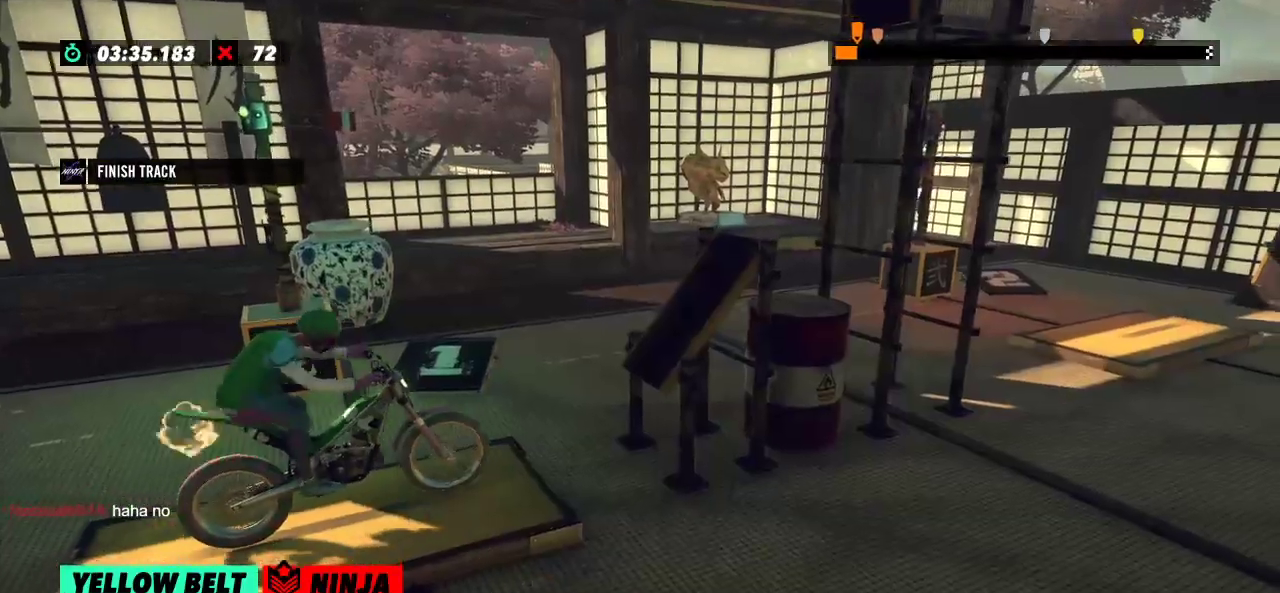
{"buttons": ["R2"], "left_stick": "left"}
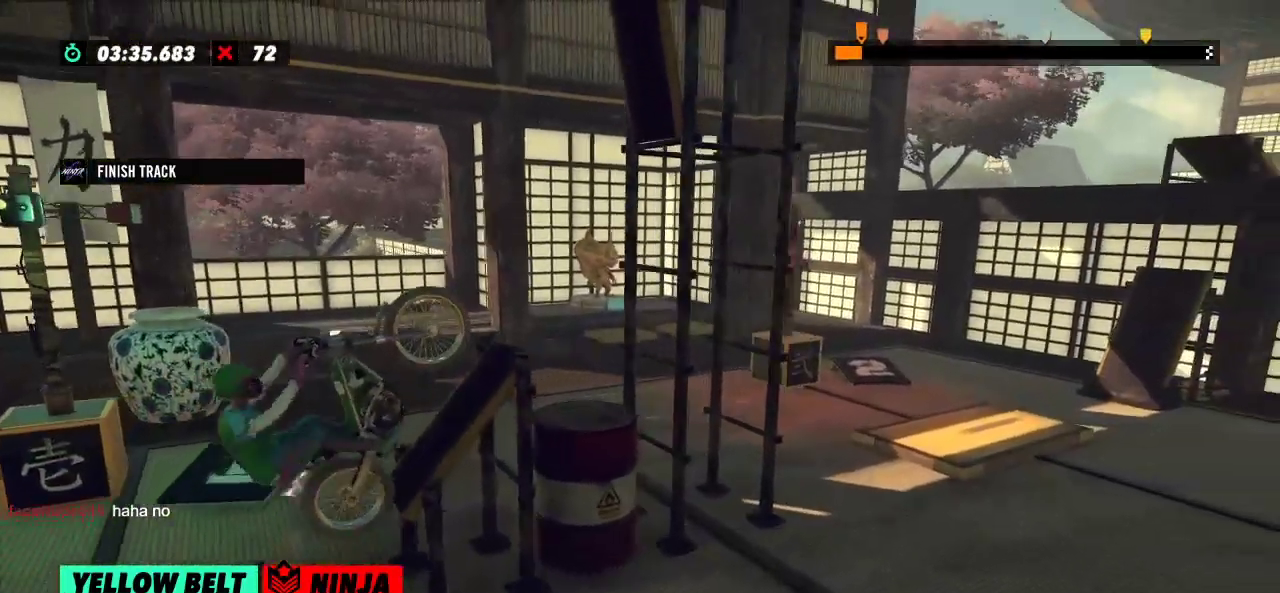
{"buttons": [], "left_stick": "center", "events": [[100, "left_stick", "right"], [284, "left_stick", "center"], [417, "R2", "up"]]}
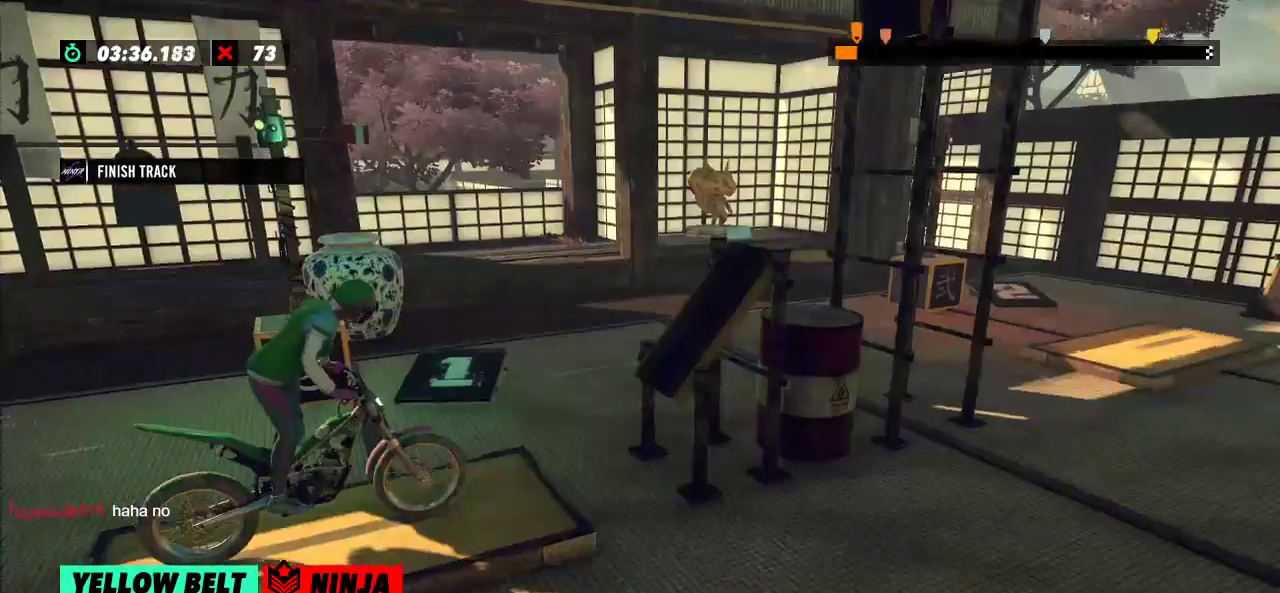
{"buttons": ["R2"], "left_stick": "left", "events": [[33, "L2", "down"], [67, "L2", "up"], [200, "R2", "down"], [200, "left_stick", "left"]]}
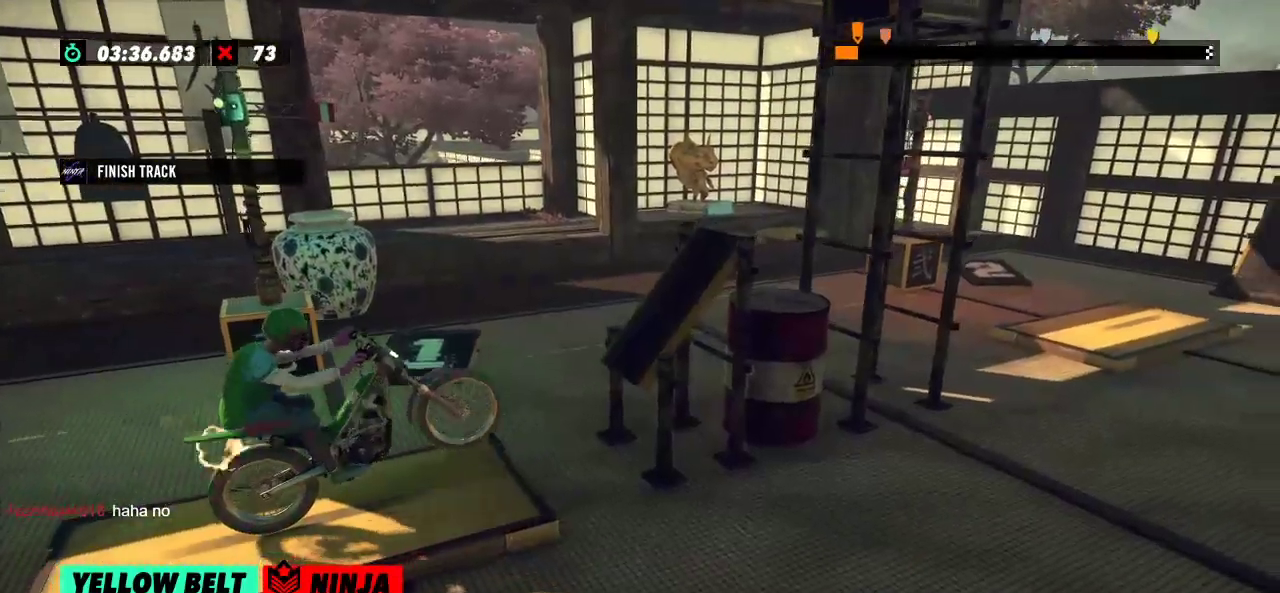
{"buttons": ["R2"], "left_stick": "right"}
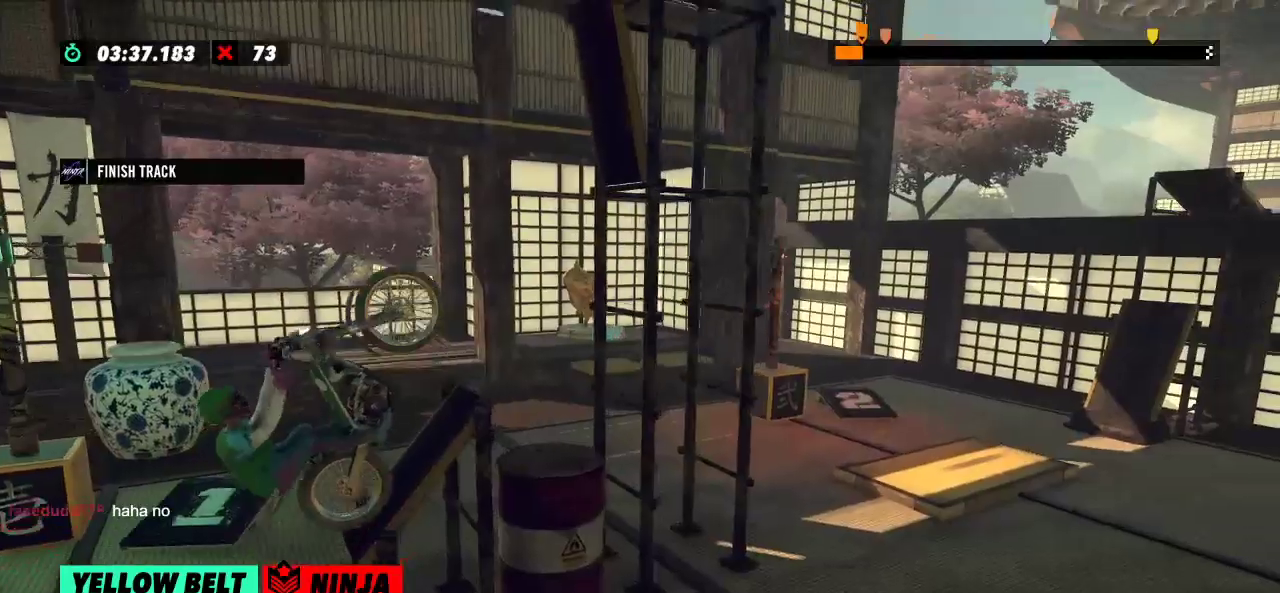
{"buttons": ["R2"], "left_stick": "left", "events": [[283, "left_stick", "center"], [417, "left_stick", "left"]]}
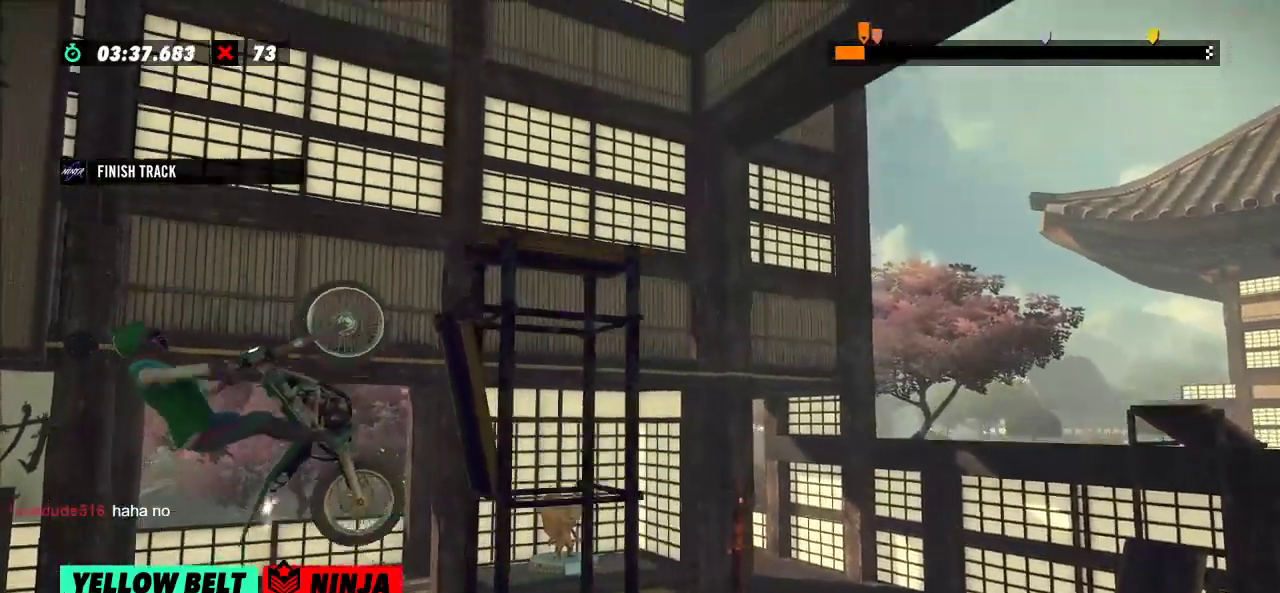
{"buttons": ["R2"], "left_stick": "right"}